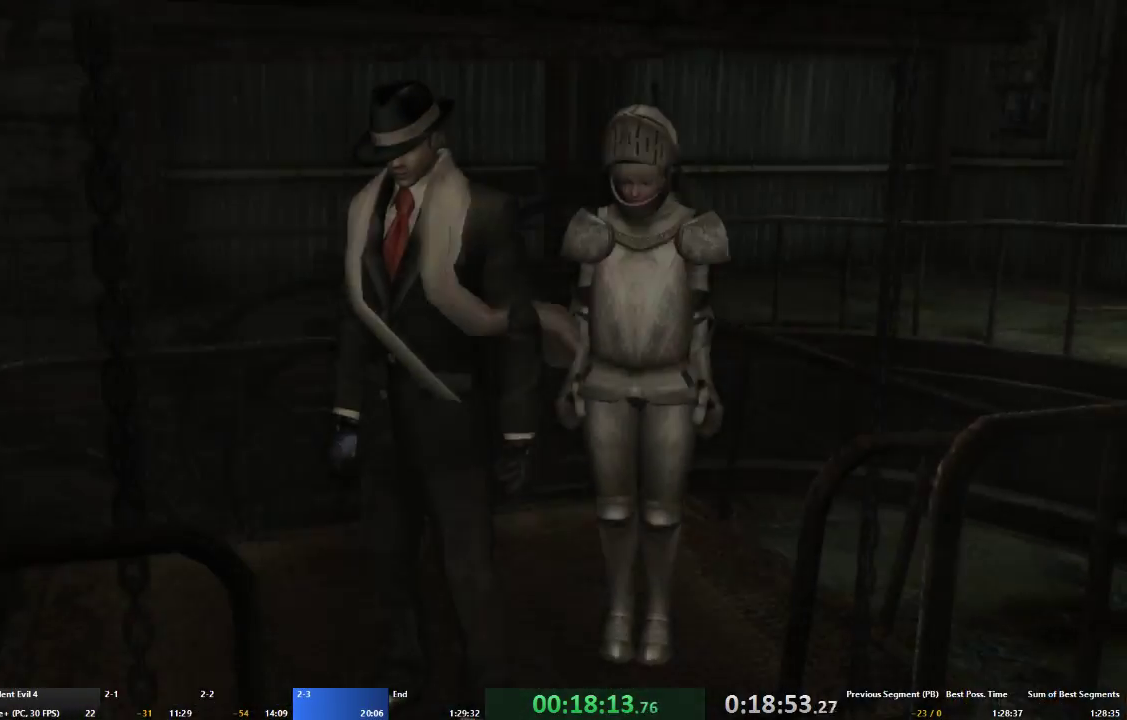
Gameplay with a controller (Xbox layout); each line is a JSON object with the inputs held at the frame after it. "events" lists button and stick changes between this image and that frame as [ms after this image, input, new state], when the widget could be followed in between. Not read: L3 R3.
{"buttons": ["A"], "left_stick": "up", "right_stick": "center", "events": [[33, "left_stick", "up-left"], [67, "A", "down"], [167, "left_stick", "up"]]}
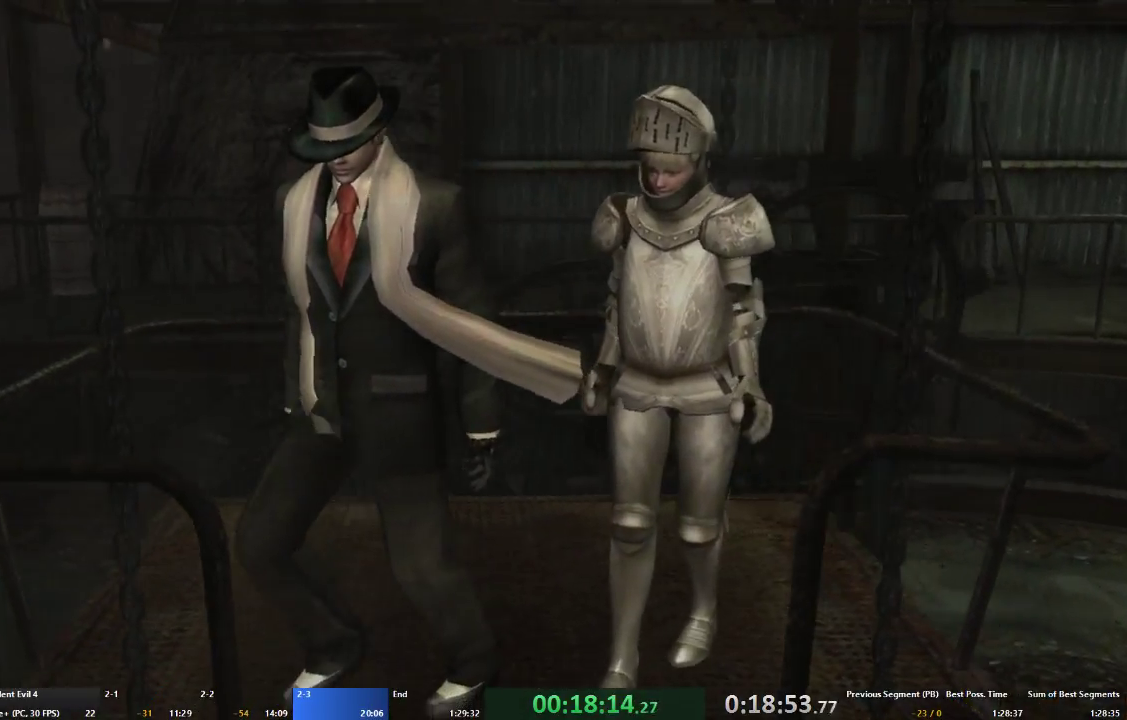
{"buttons": ["A"], "left_stick": "up", "right_stick": "center", "events": []}
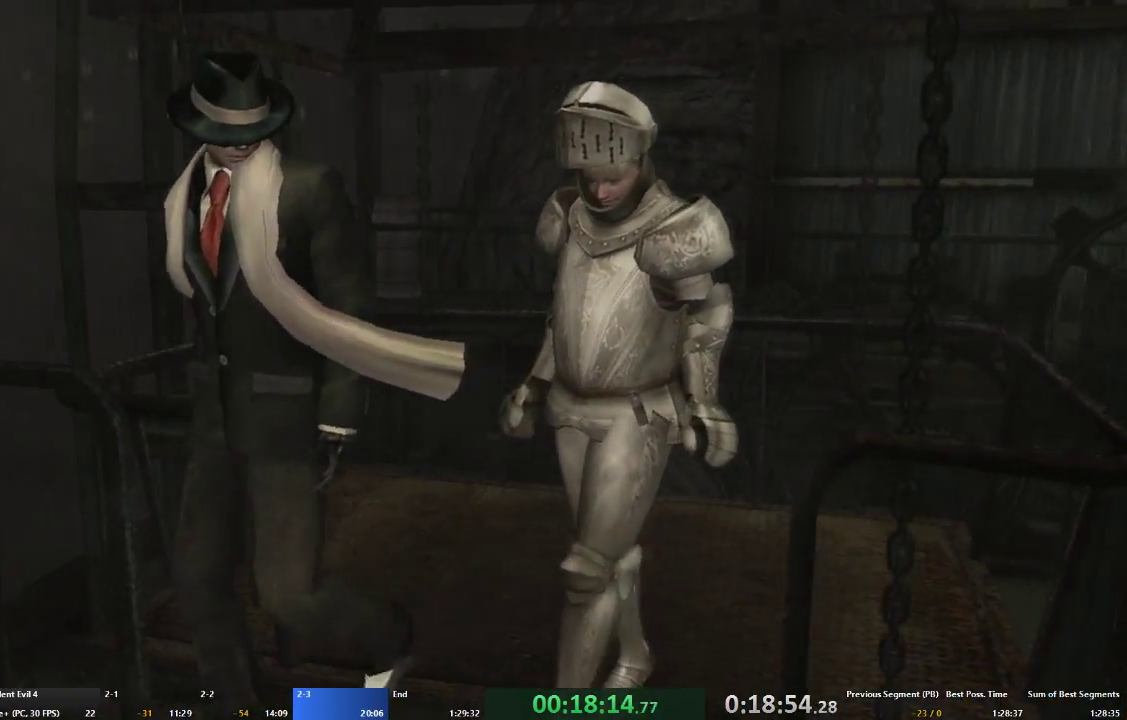
{"buttons": ["A"], "left_stick": "up-left", "right_stick": "center", "events": [[267, "left_stick", "up-left"]]}
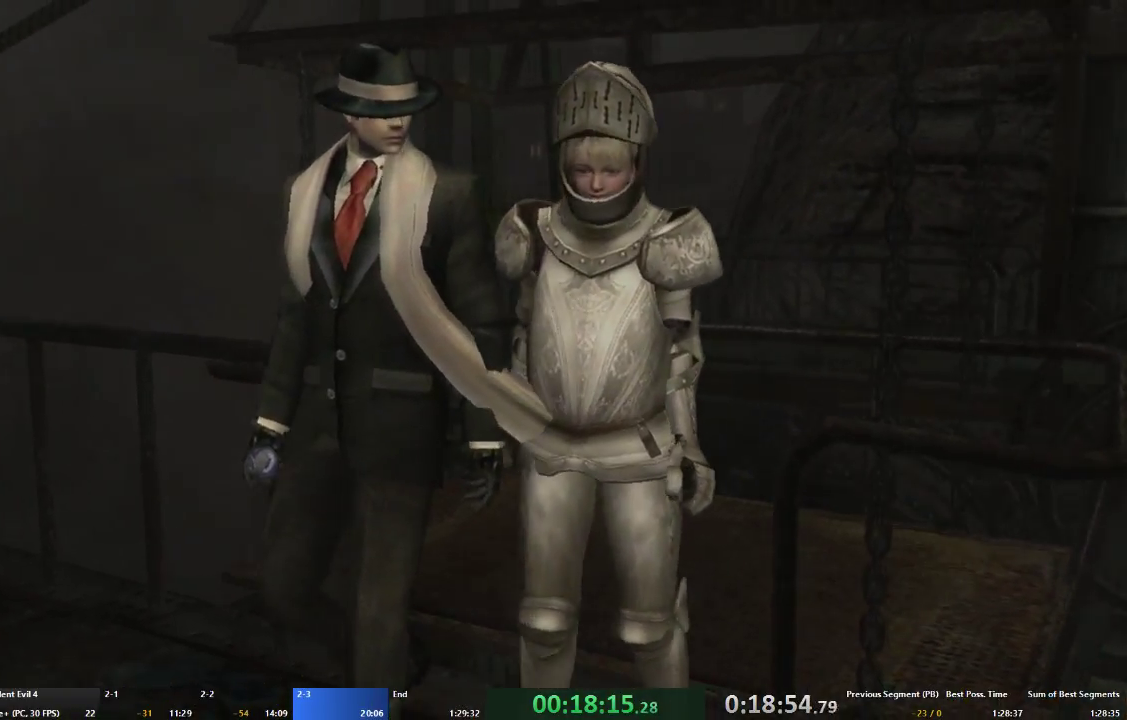
{"buttons": ["A"], "left_stick": "up-left", "right_stick": "center", "events": []}
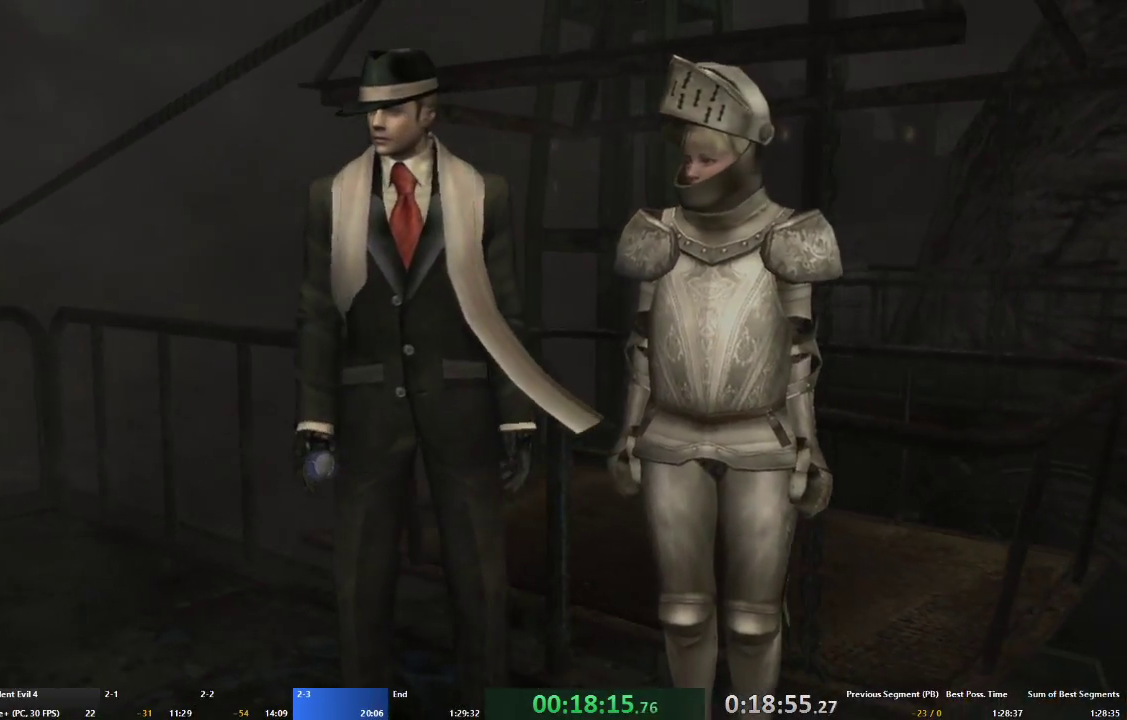
{"buttons": ["A"], "left_stick": "up-left", "right_stick": "center", "events": []}
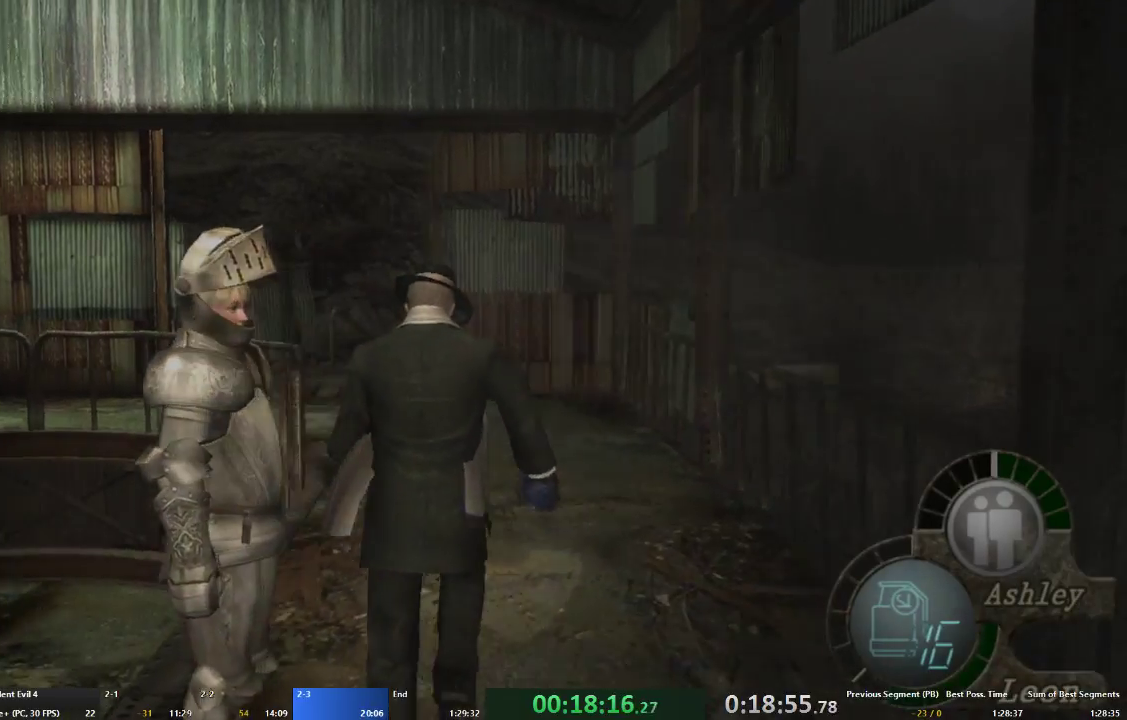
{"buttons": ["A"], "left_stick": "up", "right_stick": "center", "events": [[67, "left_stick", "up"]]}
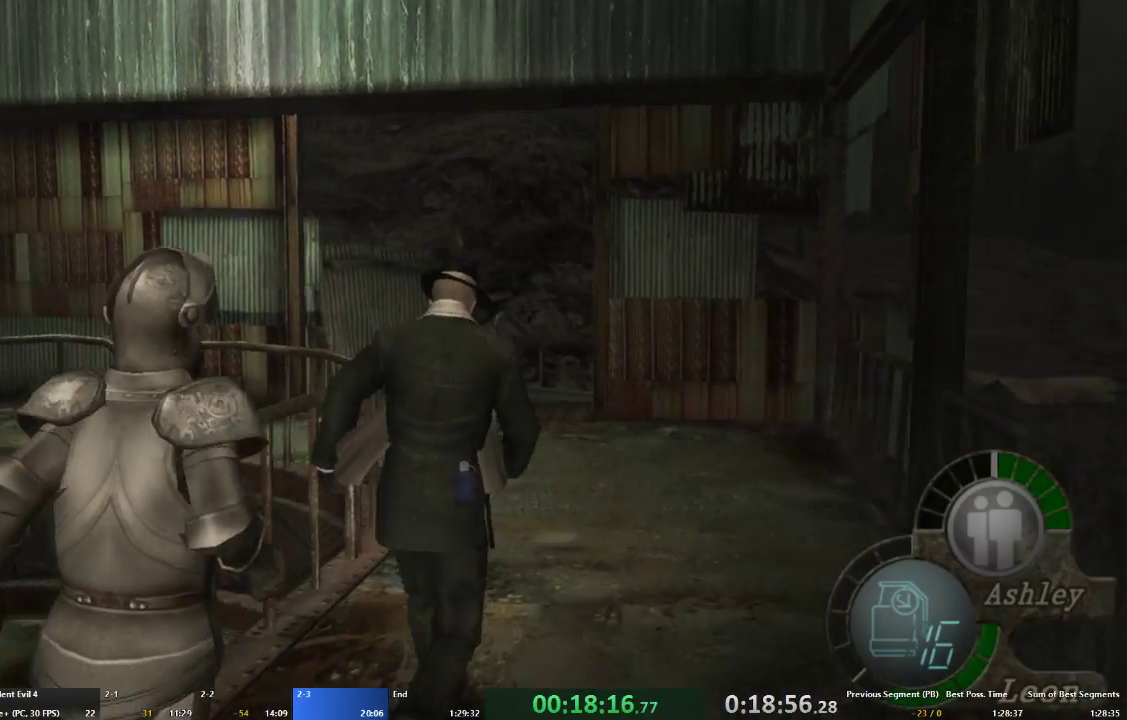
{"buttons": ["A"], "left_stick": "up", "right_stick": "center", "events": []}
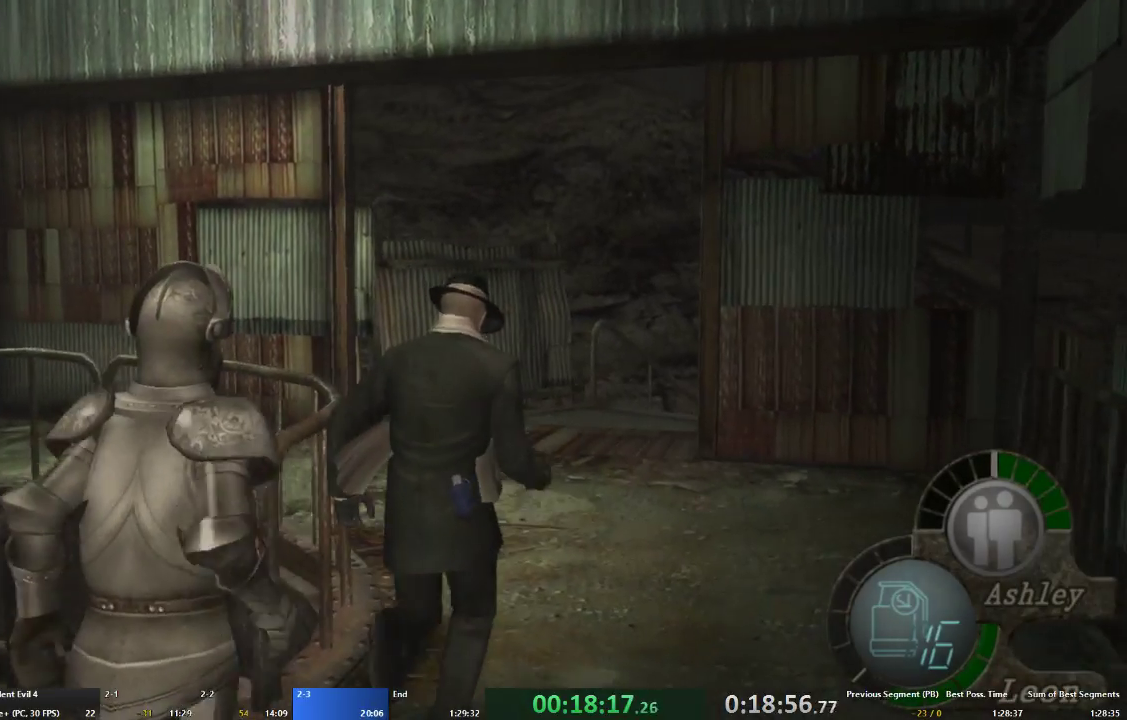
{"buttons": ["A"], "left_stick": "up", "right_stick": "center", "events": []}
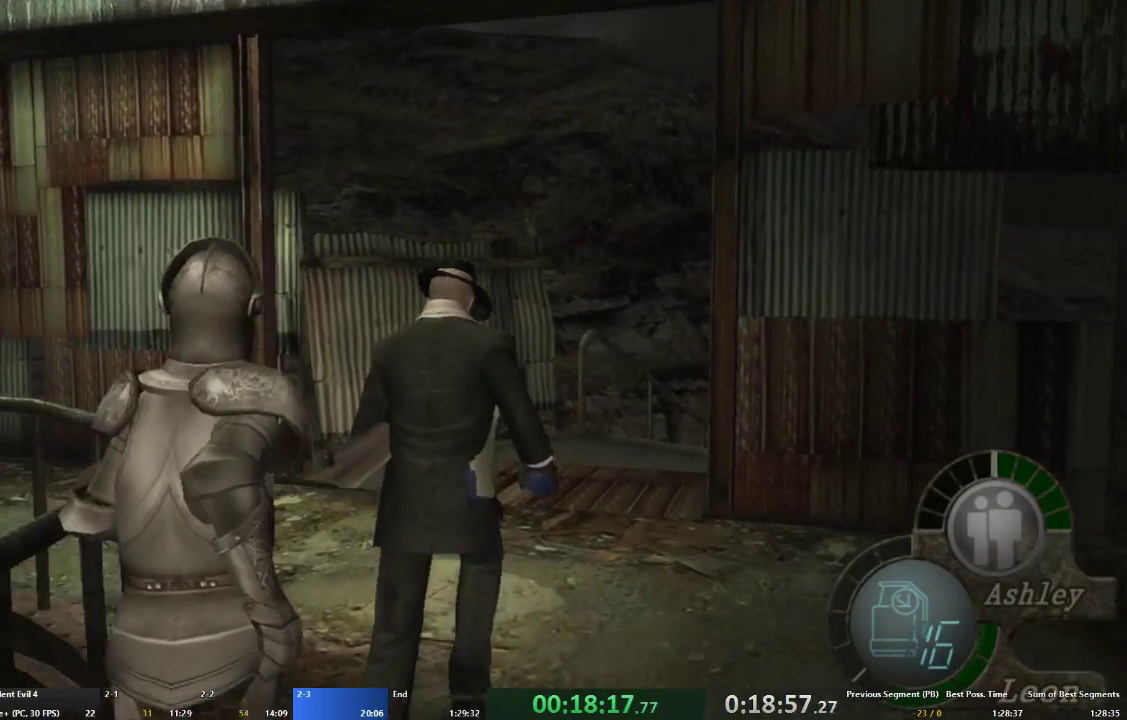
{"buttons": ["A"], "left_stick": "up", "right_stick": "center", "events": []}
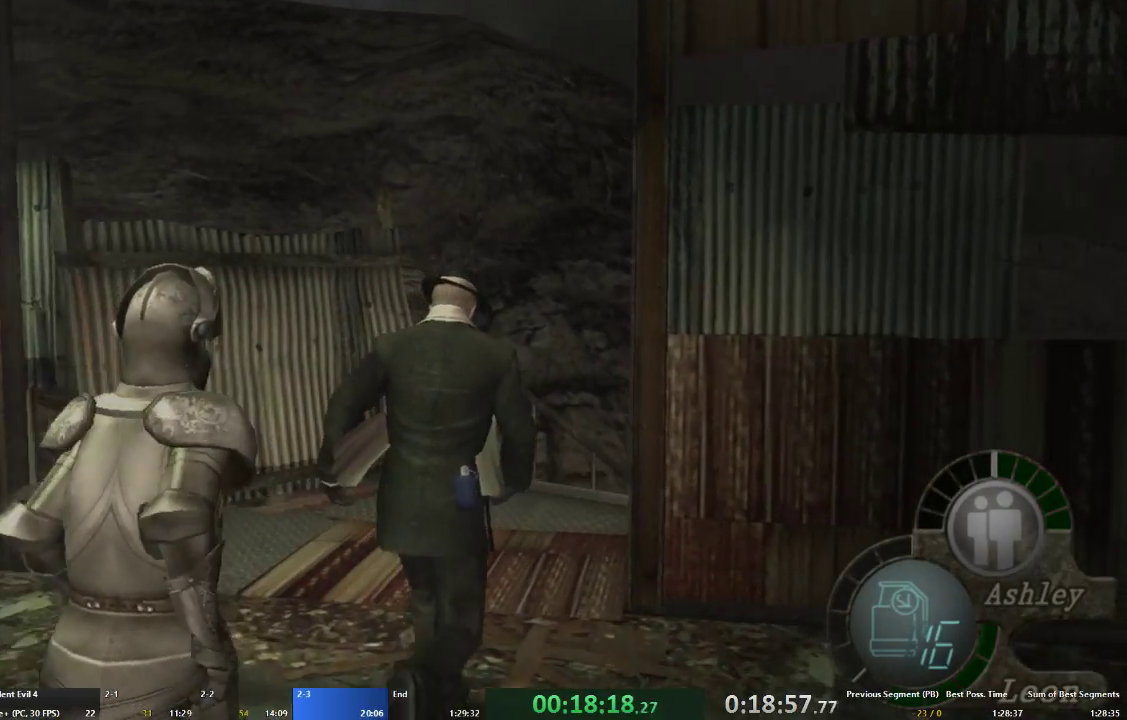
{"buttons": ["A"], "left_stick": "up-right", "right_stick": "center", "events": [[367, "left_stick", "up-right"]]}
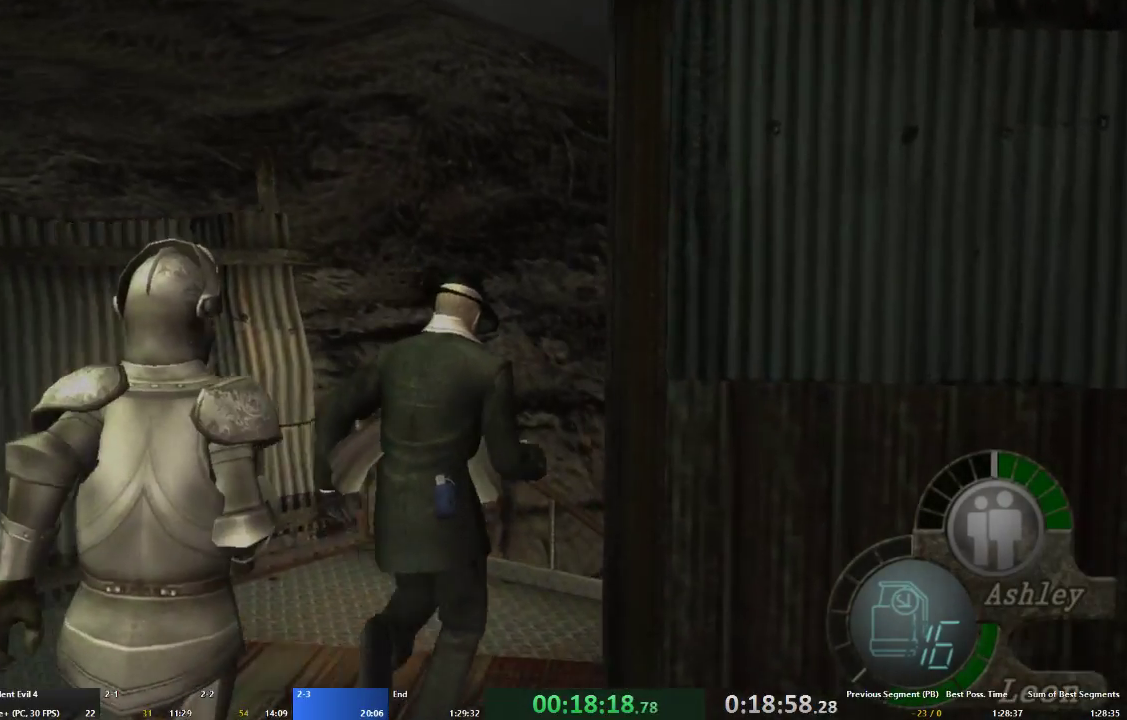
{"buttons": ["A"], "left_stick": "up", "right_stick": "center", "events": [[433, "left_stick", "up"]]}
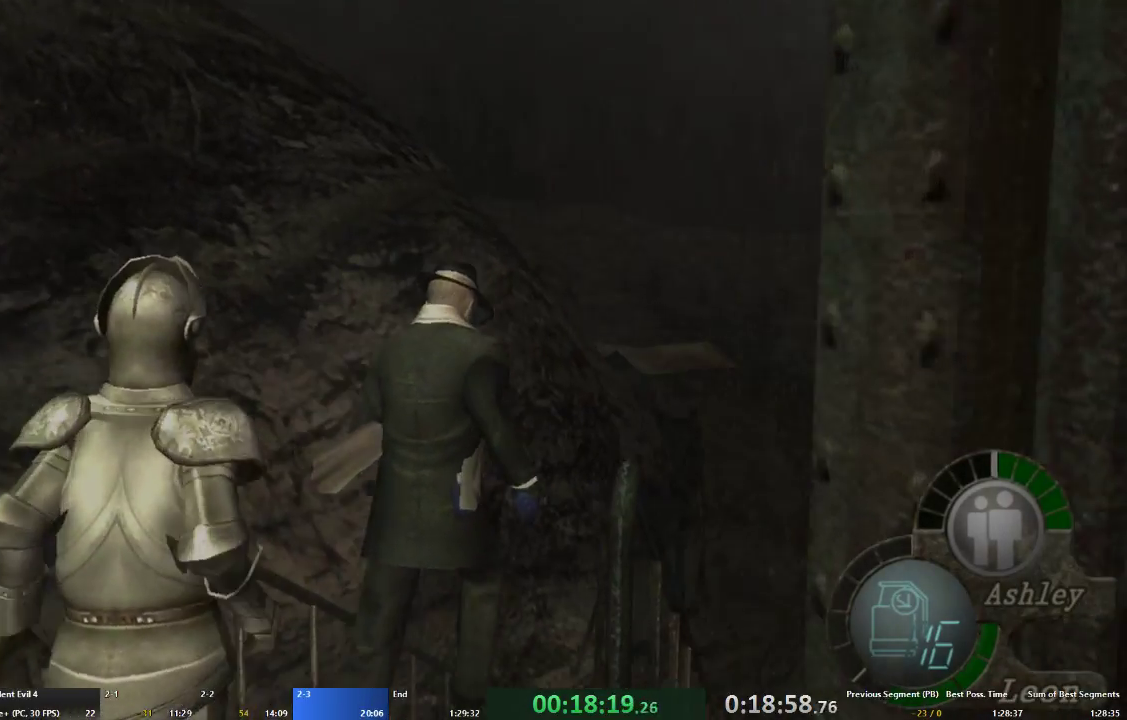
{"buttons": ["A"], "left_stick": "up", "right_stick": "center", "events": []}
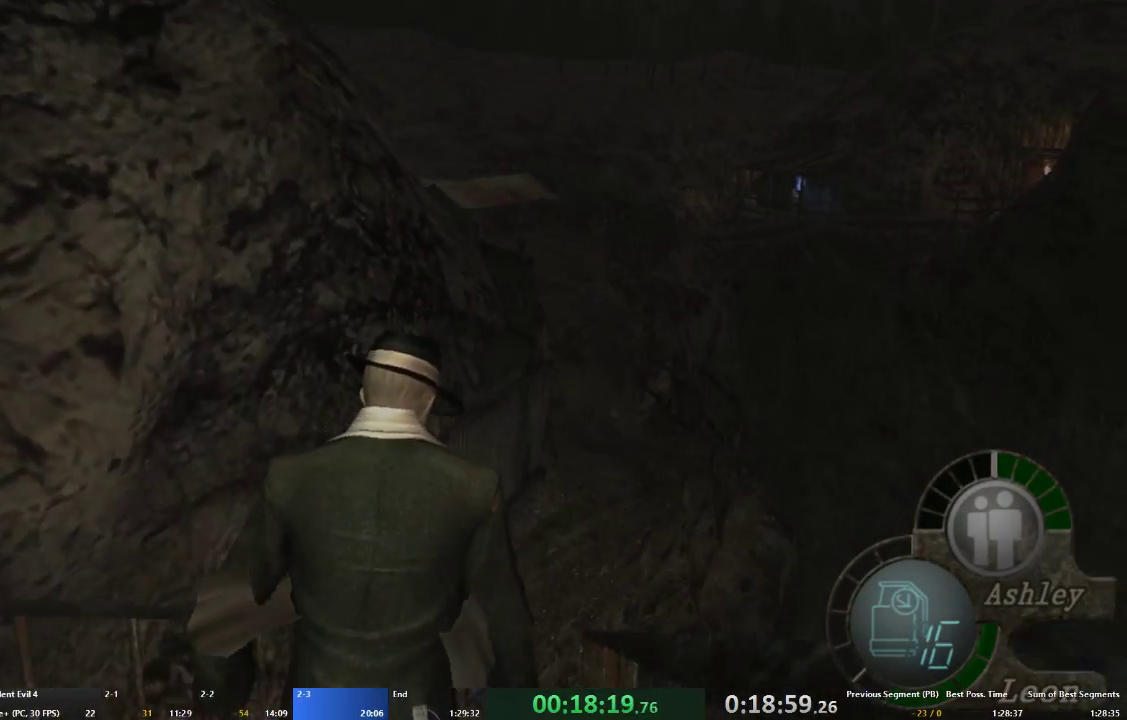
{"buttons": ["A"], "left_stick": "up", "right_stick": "center", "events": []}
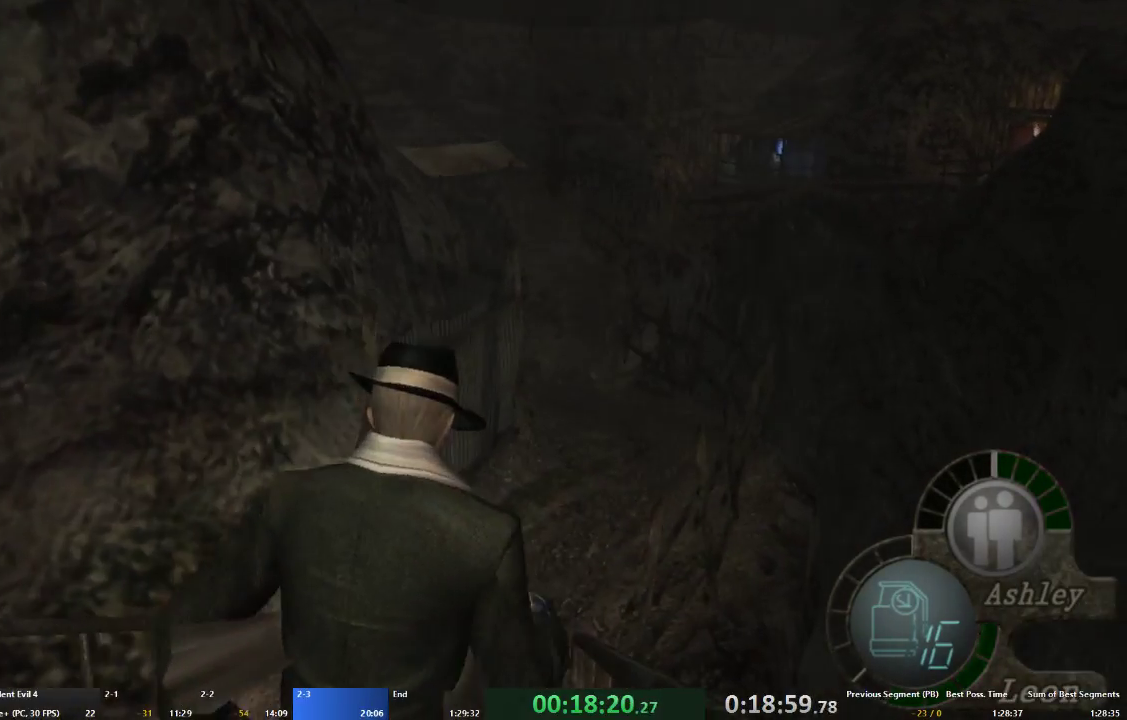
{"buttons": ["A"], "left_stick": "up", "right_stick": "center", "events": []}
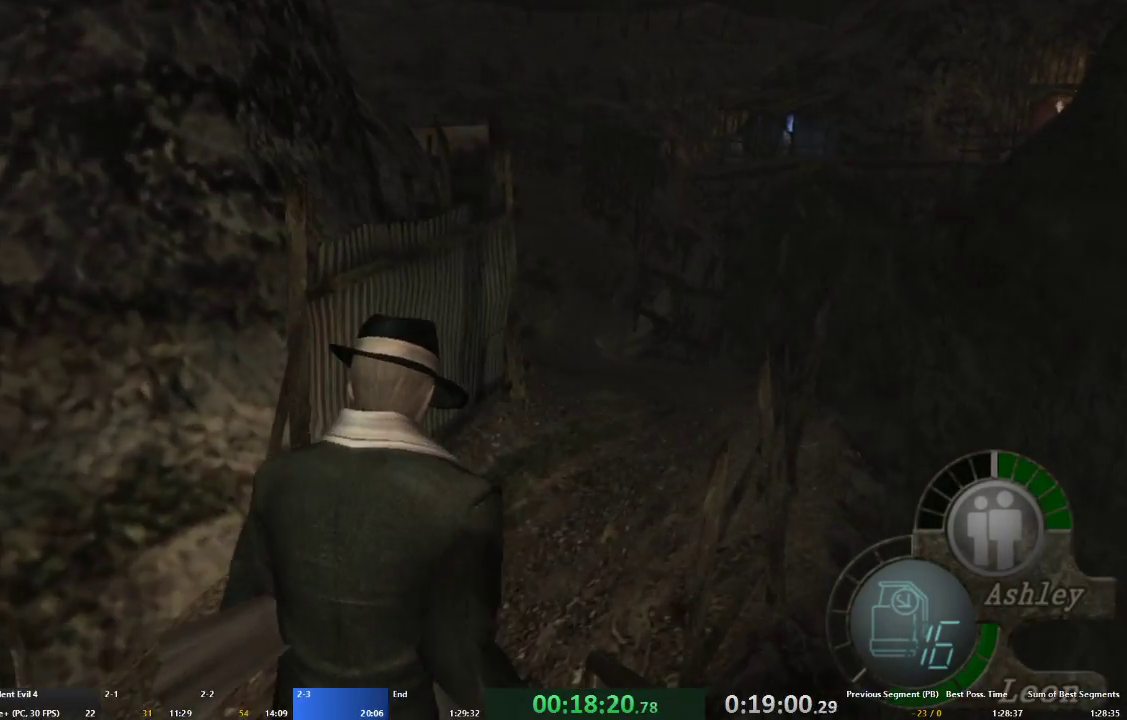
{"buttons": ["A"], "left_stick": "up", "right_stick": "center", "events": []}
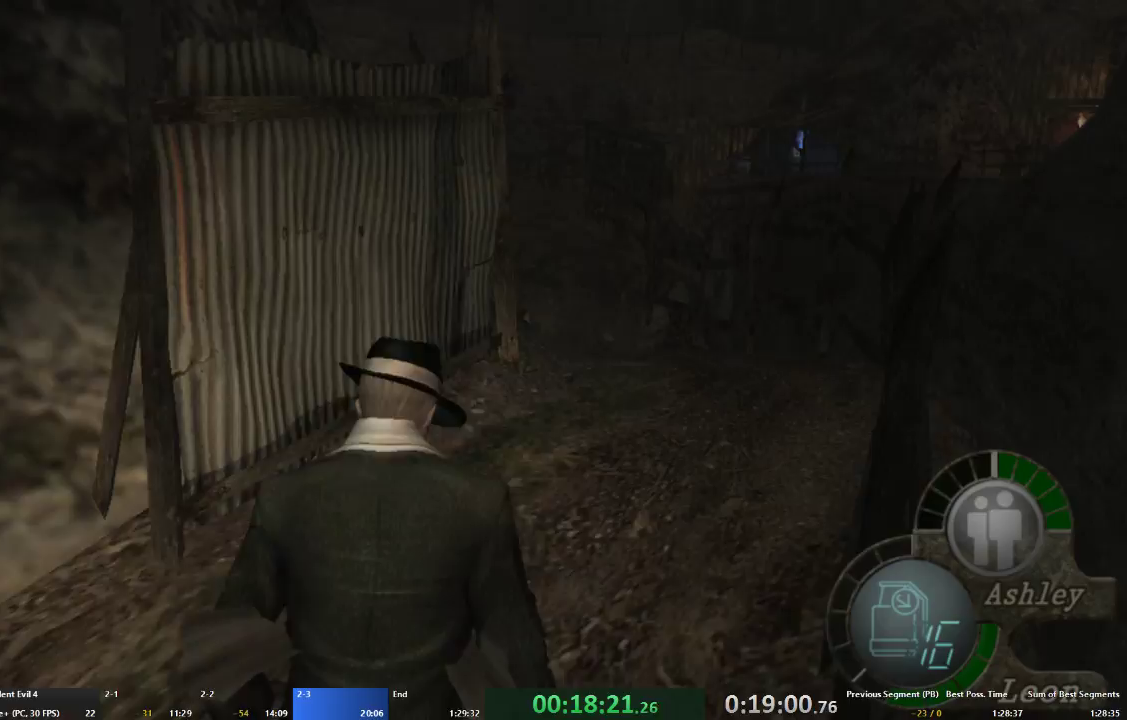
{"buttons": ["A"], "left_stick": "up", "right_stick": "center", "events": []}
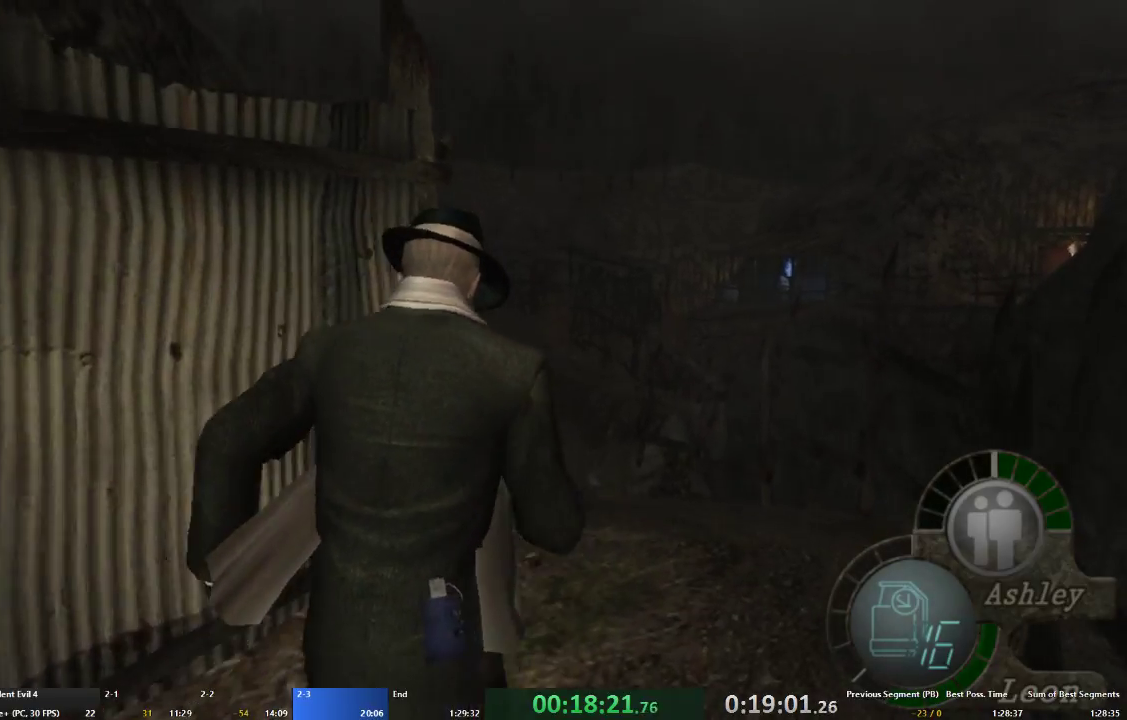
{"buttons": ["A"], "left_stick": "up", "right_stick": "center", "events": []}
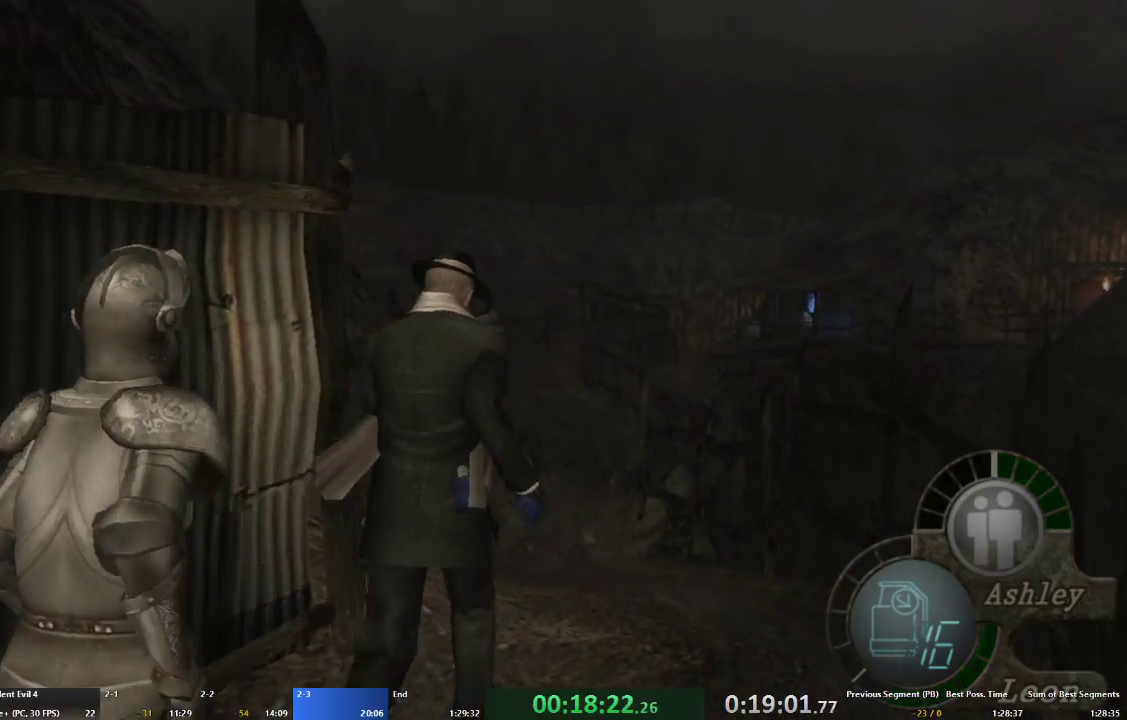
{"buttons": ["A"], "left_stick": "up", "right_stick": "center", "events": []}
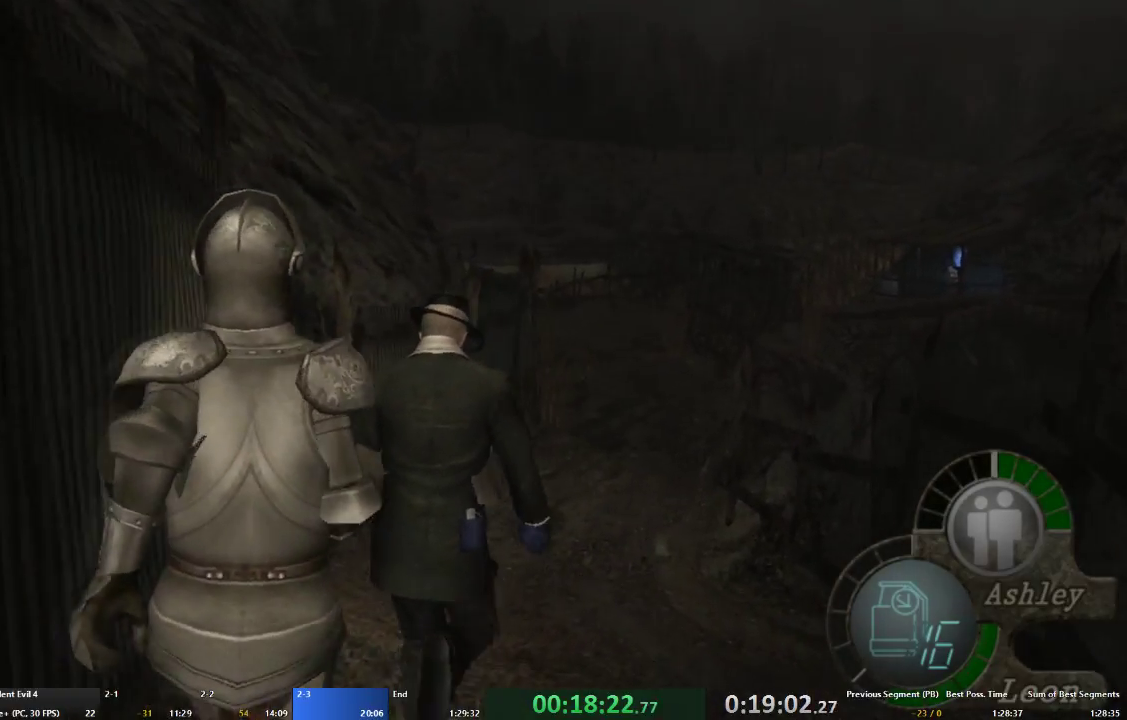
{"buttons": ["A"], "left_stick": "up", "right_stick": "center", "events": []}
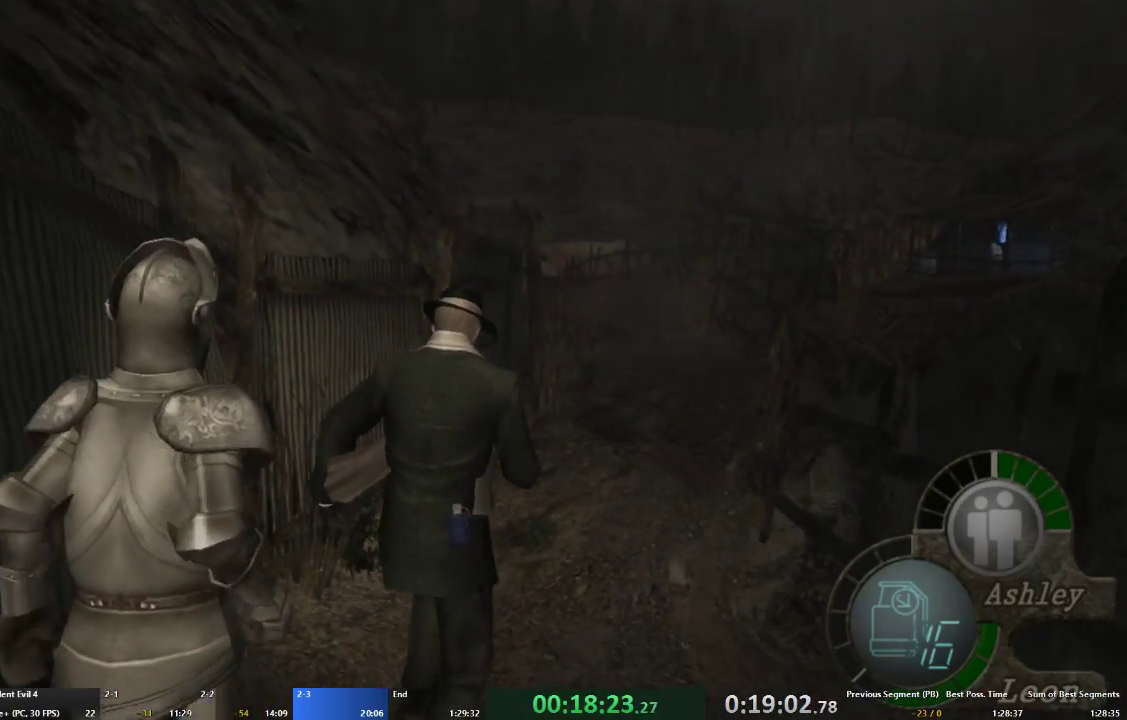
{"buttons": ["A"], "left_stick": "up", "right_stick": "center", "events": []}
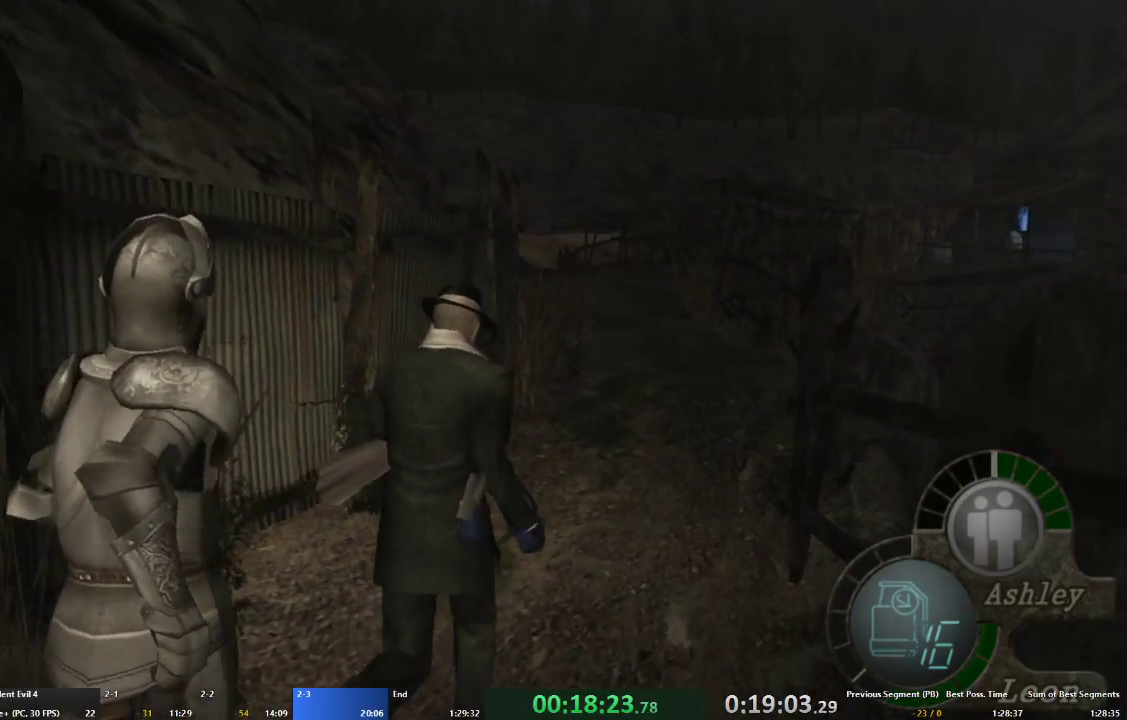
{"buttons": ["A"], "left_stick": "up", "right_stick": "center", "events": []}
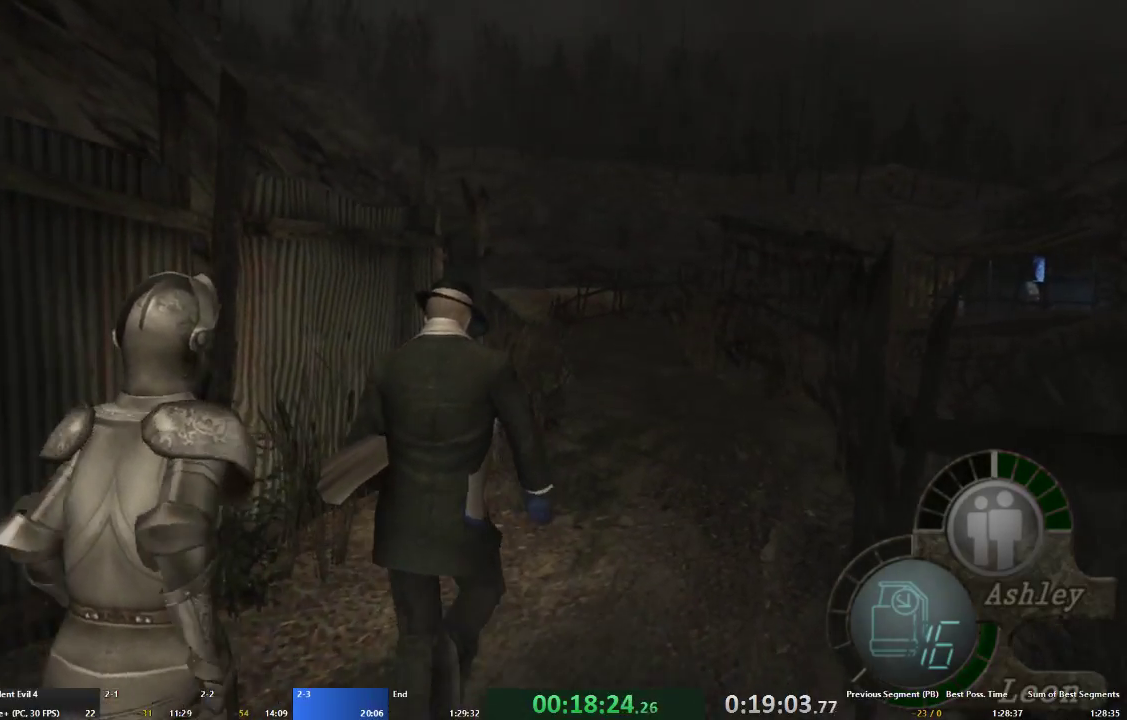
{"buttons": ["A"], "left_stick": "up", "right_stick": "center", "events": []}
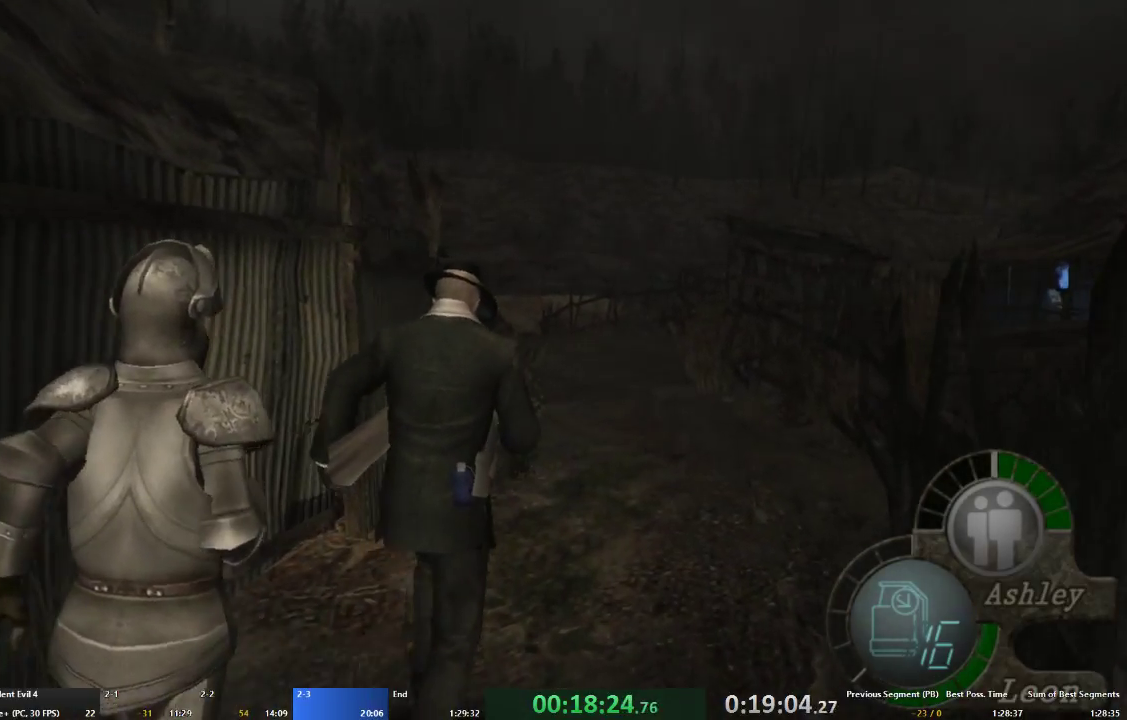
{"buttons": ["A"], "left_stick": "up", "right_stick": "center", "events": []}
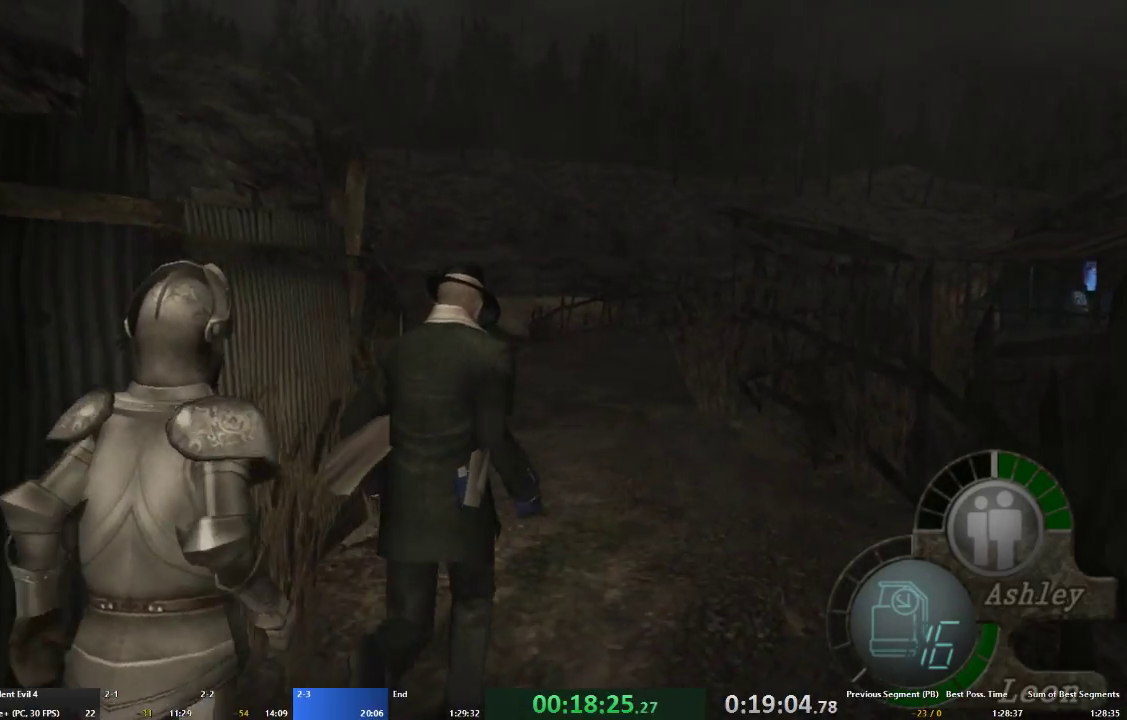
{"buttons": ["A"], "left_stick": "up", "right_stick": "center", "events": []}
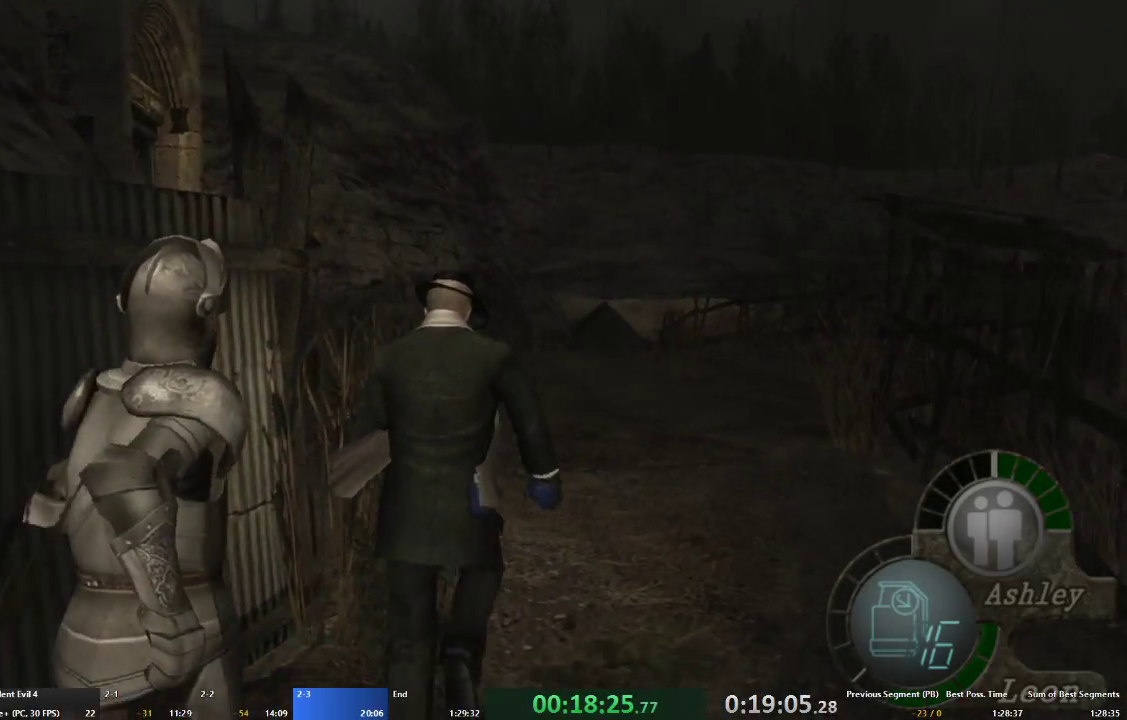
{"buttons": ["A"], "left_stick": "up", "right_stick": "center", "events": [[300, "left_stick", "up-left"], [500, "left_stick", "up"]]}
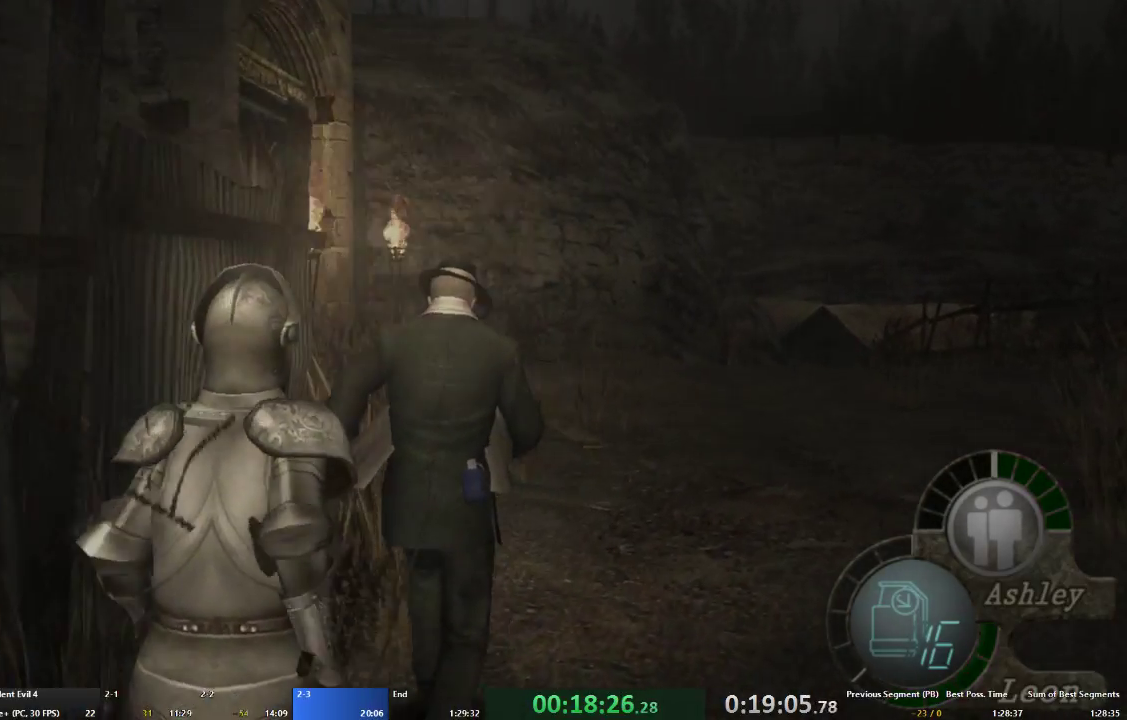
{"buttons": ["A"], "left_stick": "up", "right_stick": "center", "events": [[133, "left_stick", "up-left"], [333, "left_stick", "up"]]}
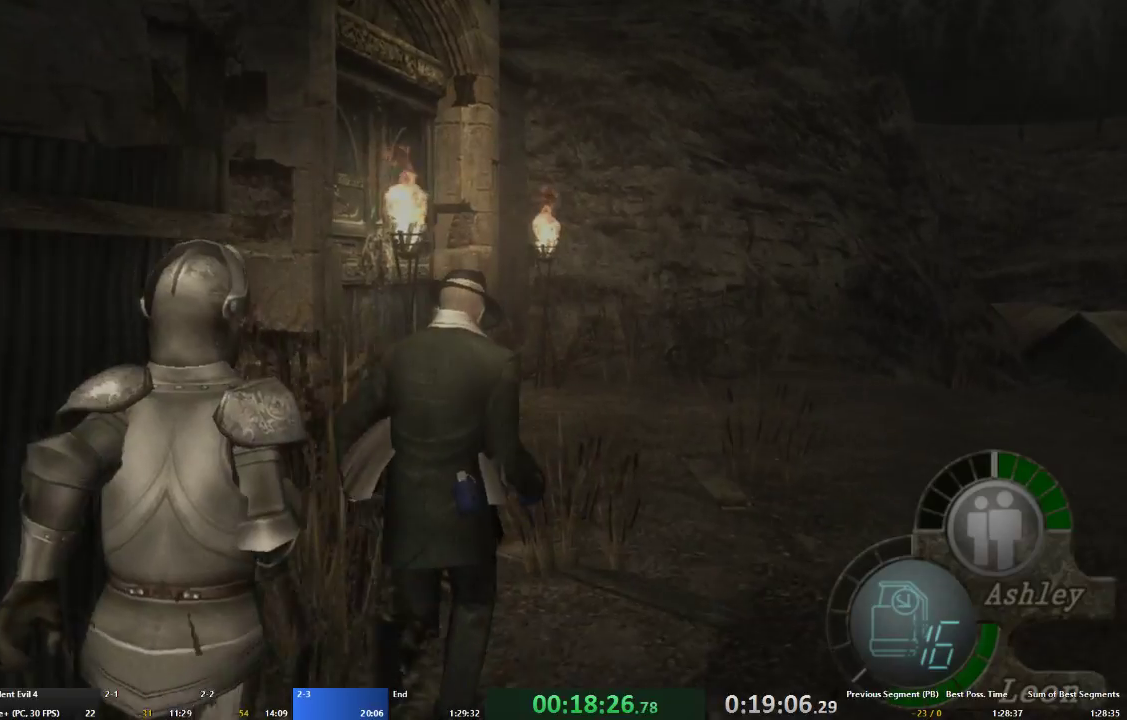
{"buttons": ["A"], "left_stick": "up", "right_stick": "center", "events": []}
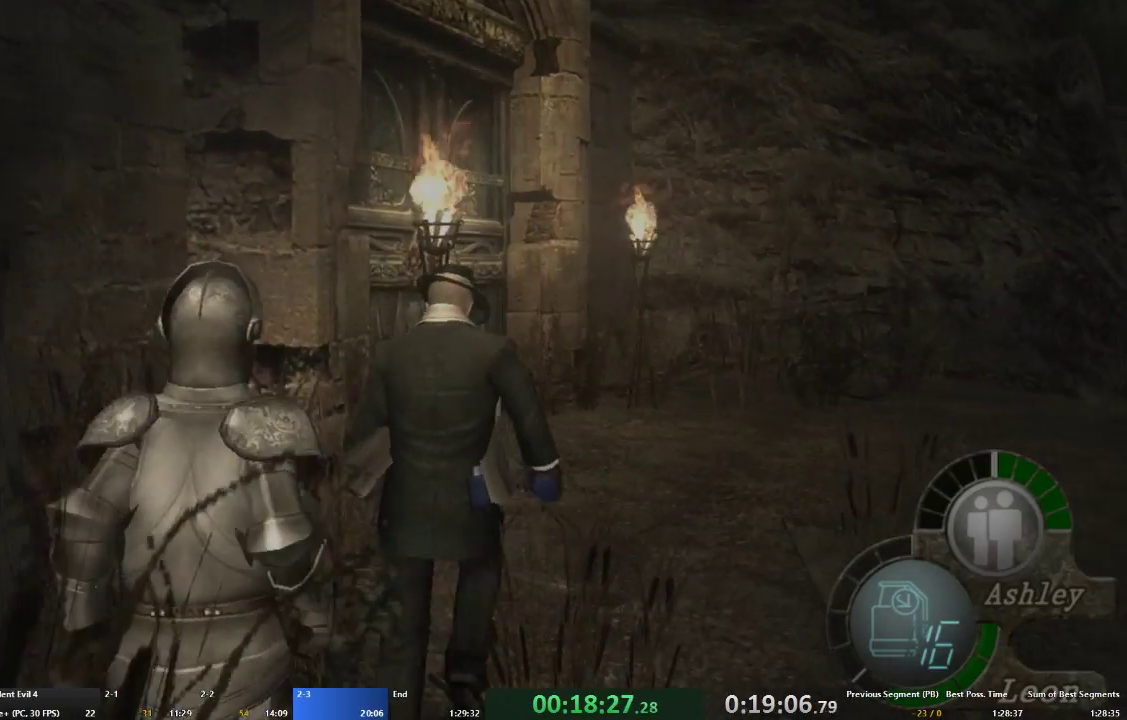
{"buttons": ["A"], "left_stick": "up", "right_stick": "center", "events": []}